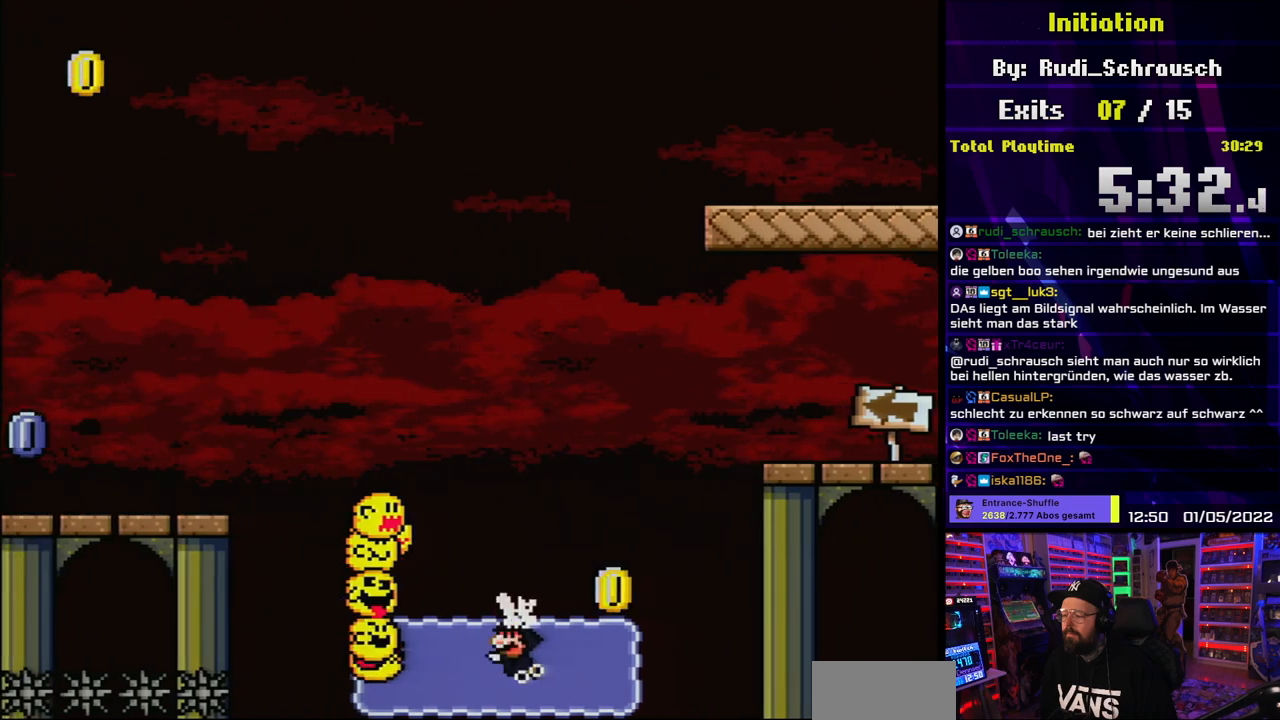
Gameplay with a controller (Nintendo layout); each line is a JSON object with the inputs held at the frame after it. "events" lists button and stick changes between this image and that frame as [ms after this image, input, new state], when the widget could be followed in between. Not read: L3 R3.
{"buttons": ["B", "Y", "DPAD_UP", "DPAD_LEFT"], "events": [[33, "B", "down"], [317, "DPAD_DOWN", "down"], [317, "DPAD_LEFT", "up"], [317, "DPAD_UP", "up"], [333, "DPAD_DOWN", "up"], [333, "DPAD_LEFT", "down"], [333, "DPAD_UP", "down"]]}
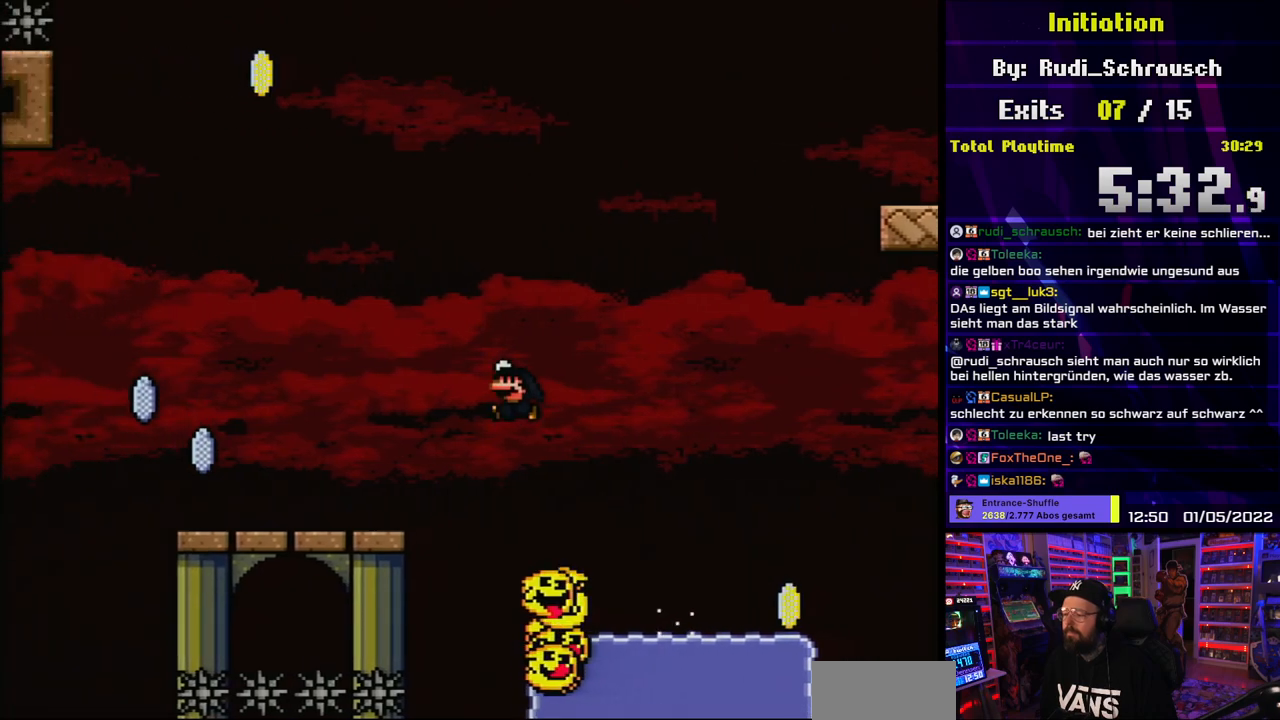
{"buttons": ["X", "DPAD_LEFT"], "events": [[183, "DPAD_UP", "up"], [300, "B", "up"], [300, "DPAD_DOWN", "down"], [300, "DPAD_LEFT", "up"], [317, "DPAD_DOWN", "up"], [317, "DPAD_LEFT", "down"], [333, "X", "down"], [333, "Y", "up"]]}
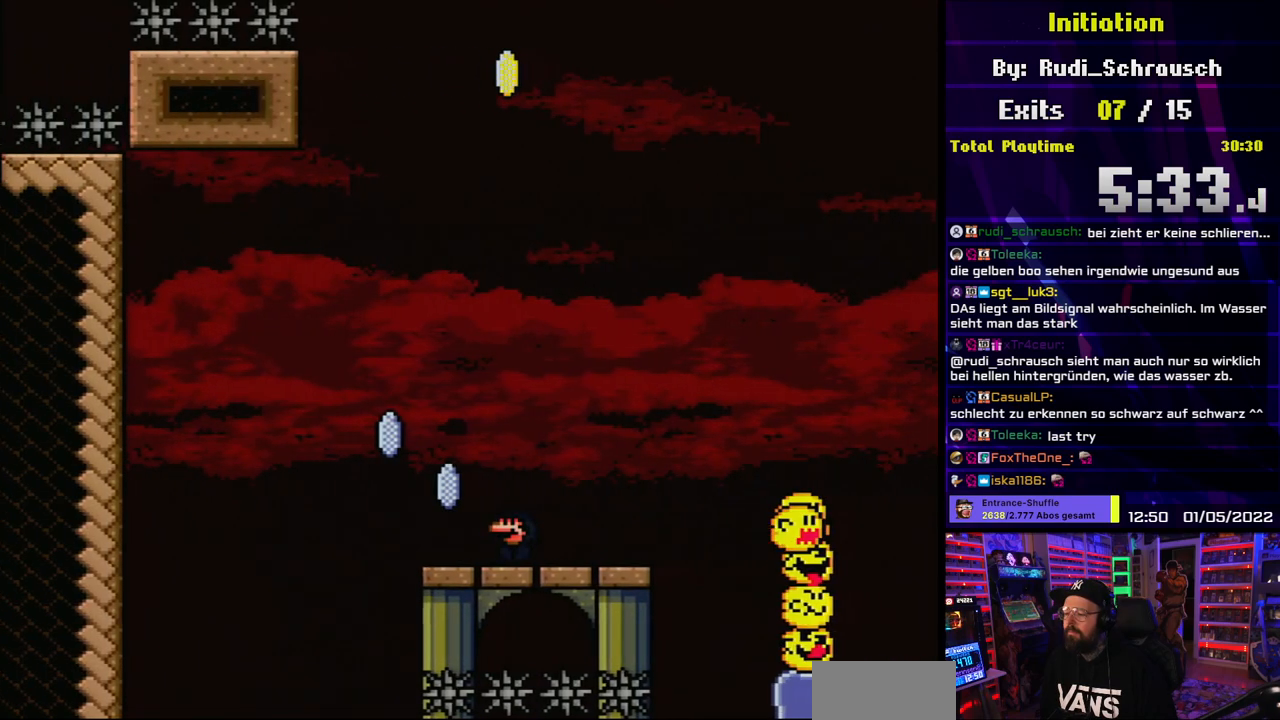
{"buttons": ["A", "X", "DPAD_LEFT"], "events": [[150, "A", "down"], [283, "DPAD_DOWN", "down"], [283, "DPAD_LEFT", "up"], [283, "DPAD_RIGHT", "down"], [283, "X", "up"], [300, "DPAD_DOWN", "up"], [300, "DPAD_LEFT", "down"], [300, "DPAD_RIGHT", "up"], [300, "X", "down"]]}
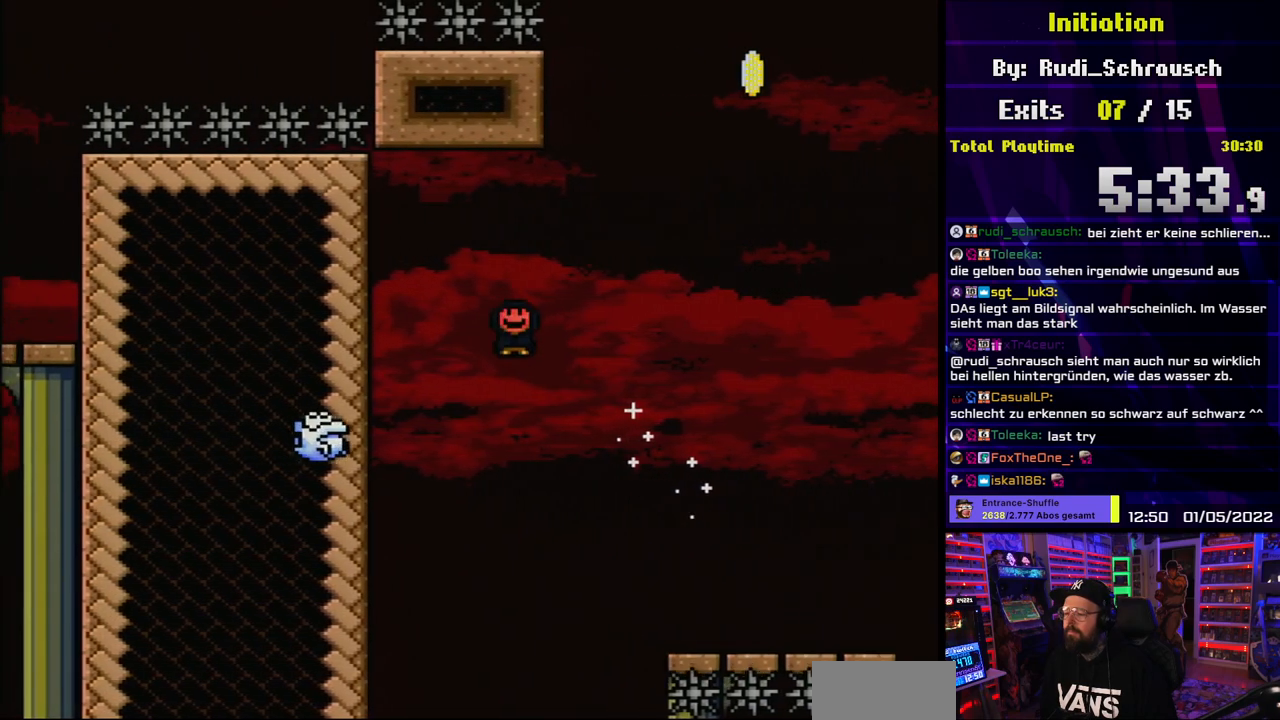
{"buttons": ["X"], "events": [[83, "DPAD_LEFT", "up"], [200, "DPAD_RIGHT", "down"], [500, "A", "up"], [500, "DPAD_RIGHT", "up"]]}
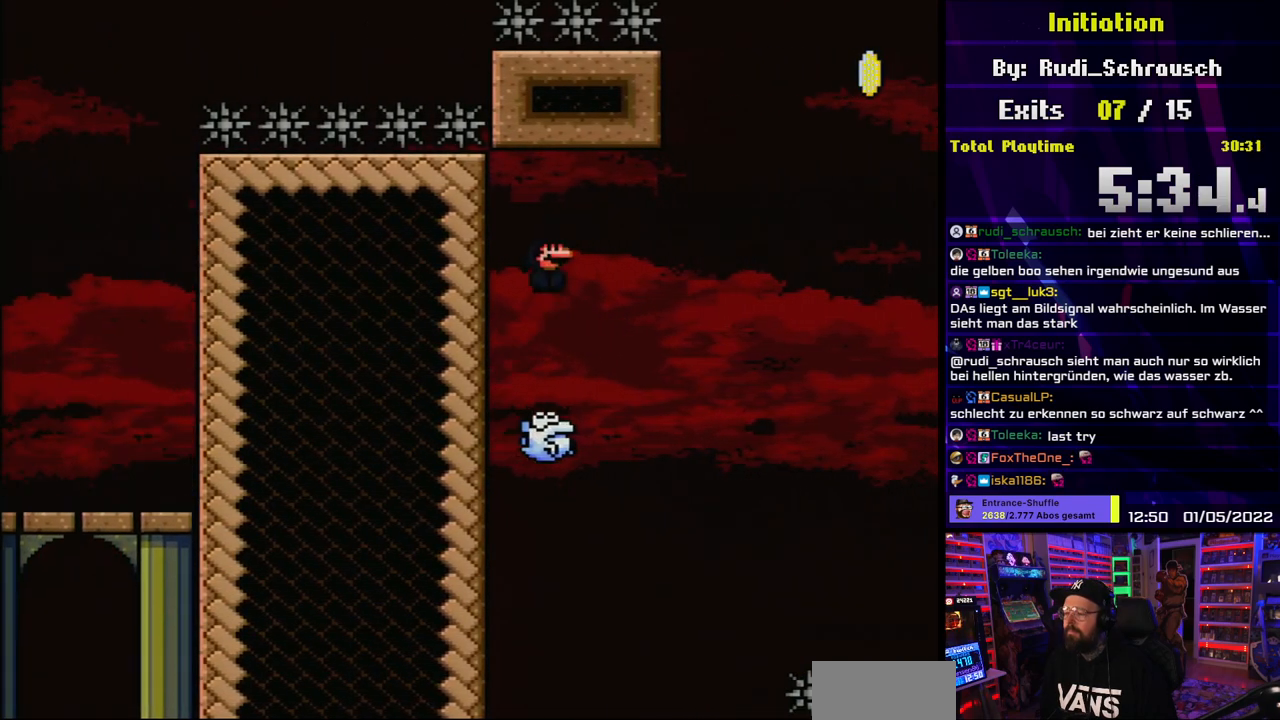
{"buttons": ["A", "X"], "events": [[383, "A", "down"]]}
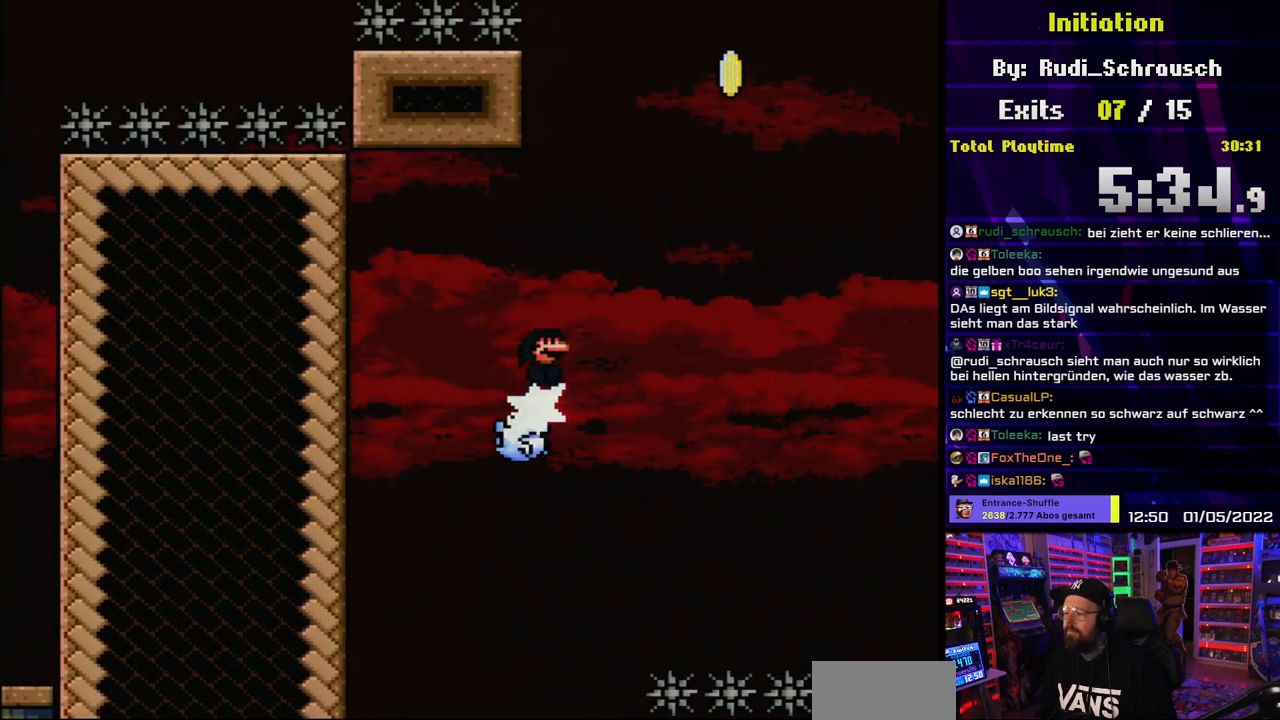
{"buttons": ["A", "X"], "events": []}
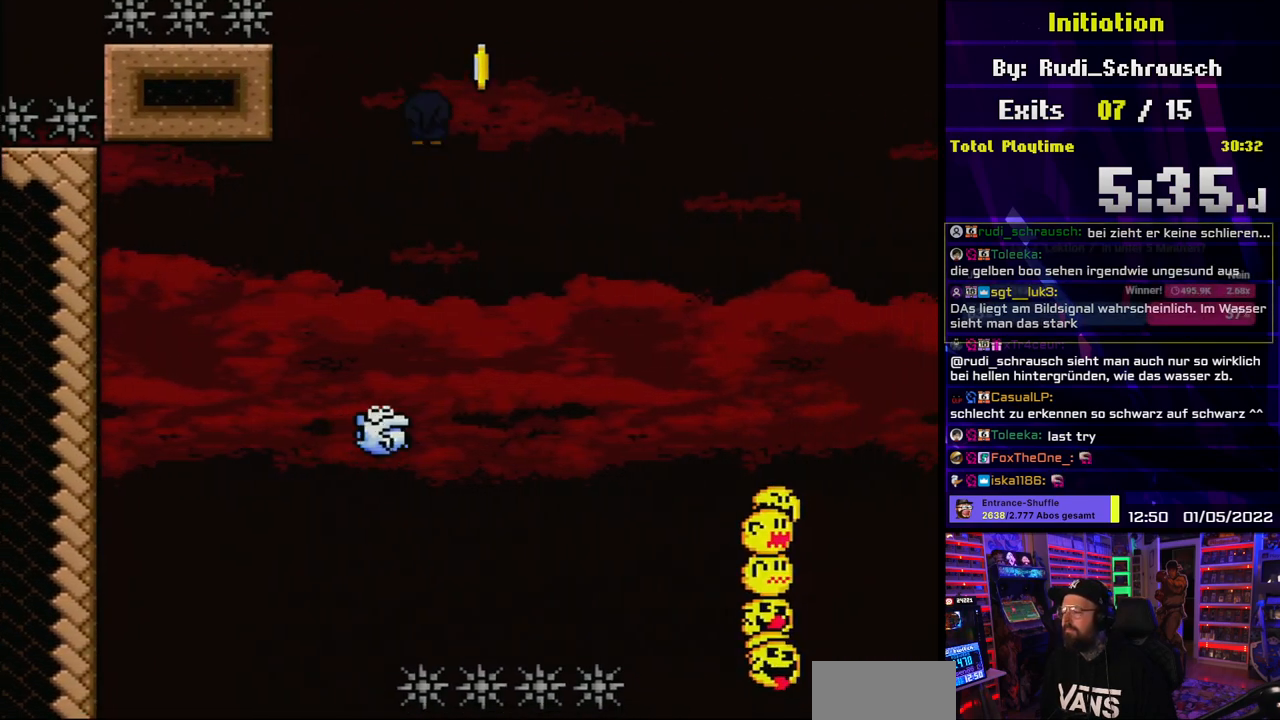
{"buttons": ["A", "X", "DPAD_RIGHT"], "events": [[350, "DPAD_LEFT", "down"], [450, "DPAD_LEFT", "up"], [467, "DPAD_RIGHT", "down"]]}
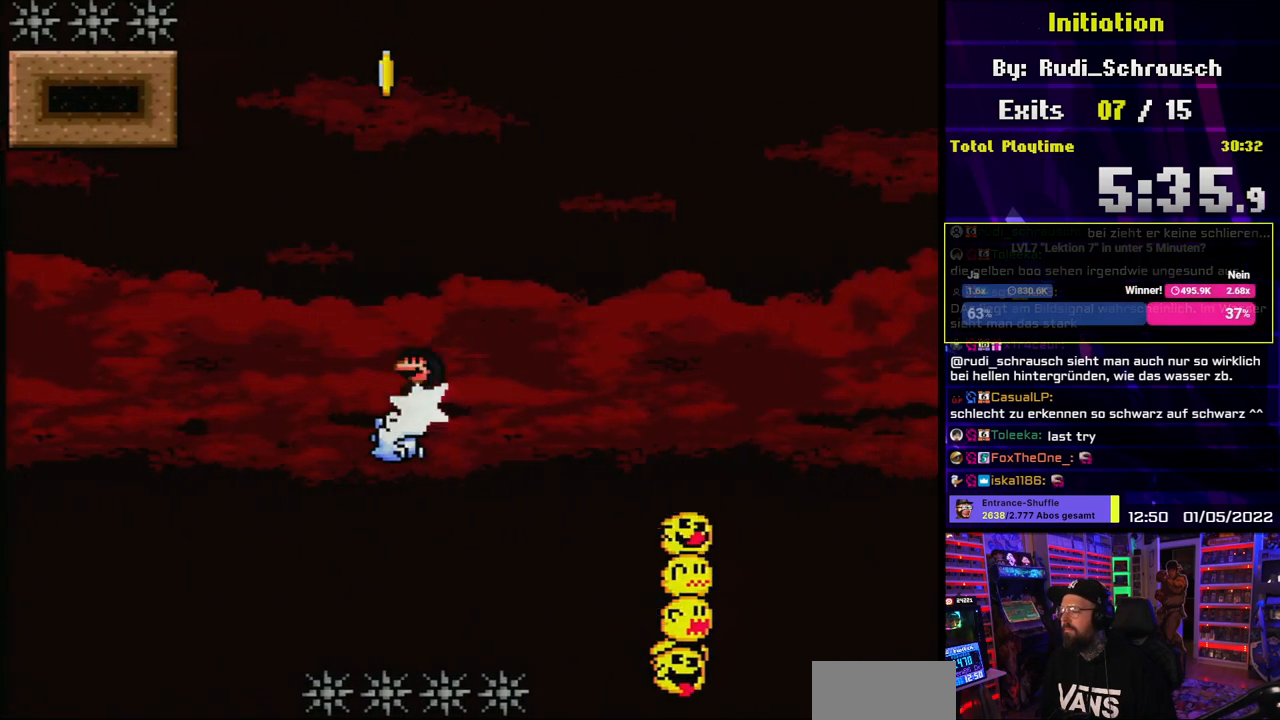
{"buttons": ["X", "DPAD_LEFT"], "events": [[217, "A", "up"], [217, "DPAD_RIGHT", "up"], [500, "DPAD_LEFT", "down"]]}
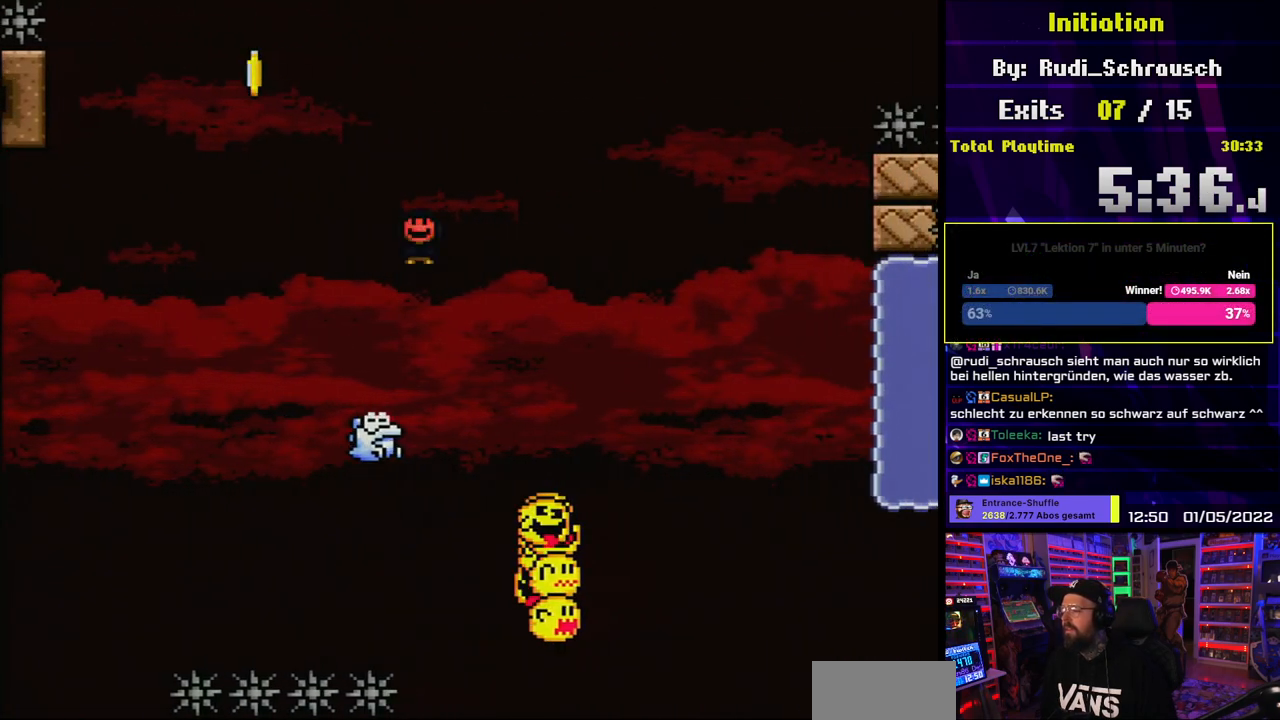
{"buttons": ["A", "X"], "events": [[50, "A", "down"], [83, "DPAD_LEFT", "up"], [117, "DPAD_RIGHT", "down"], [300, "DPAD_RIGHT", "up"]]}
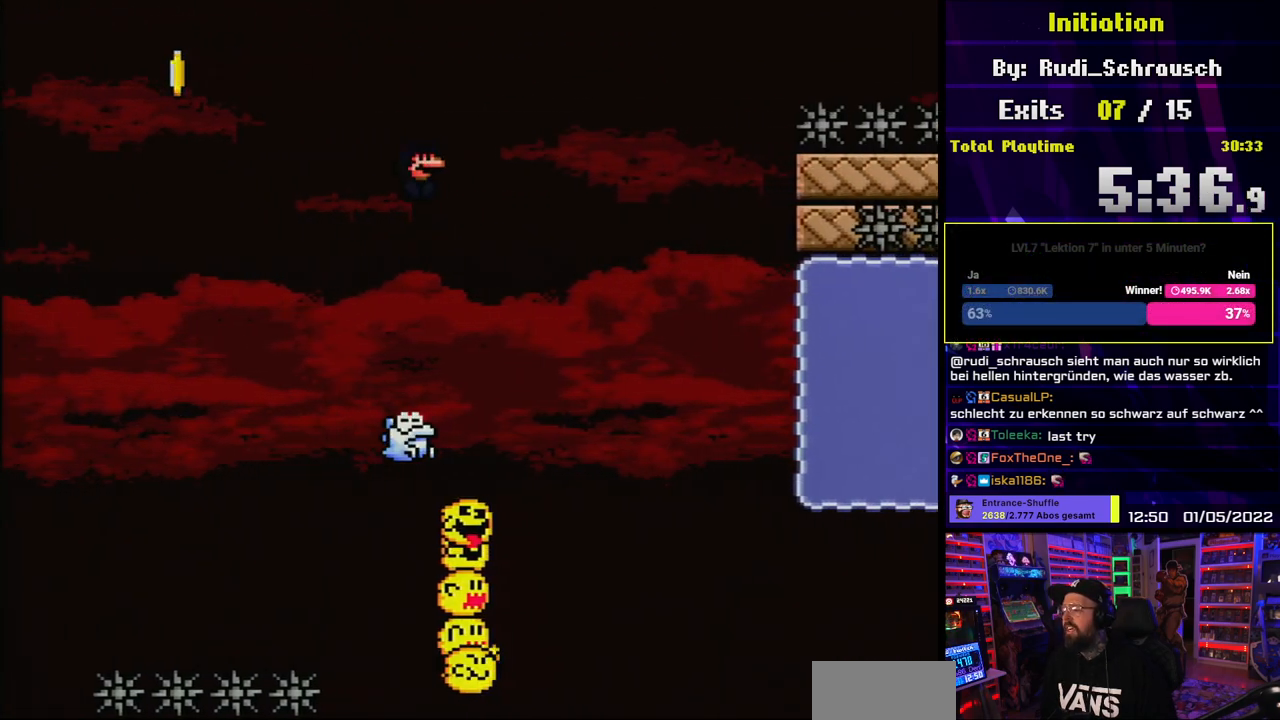
{"buttons": ["A", "X"], "events": []}
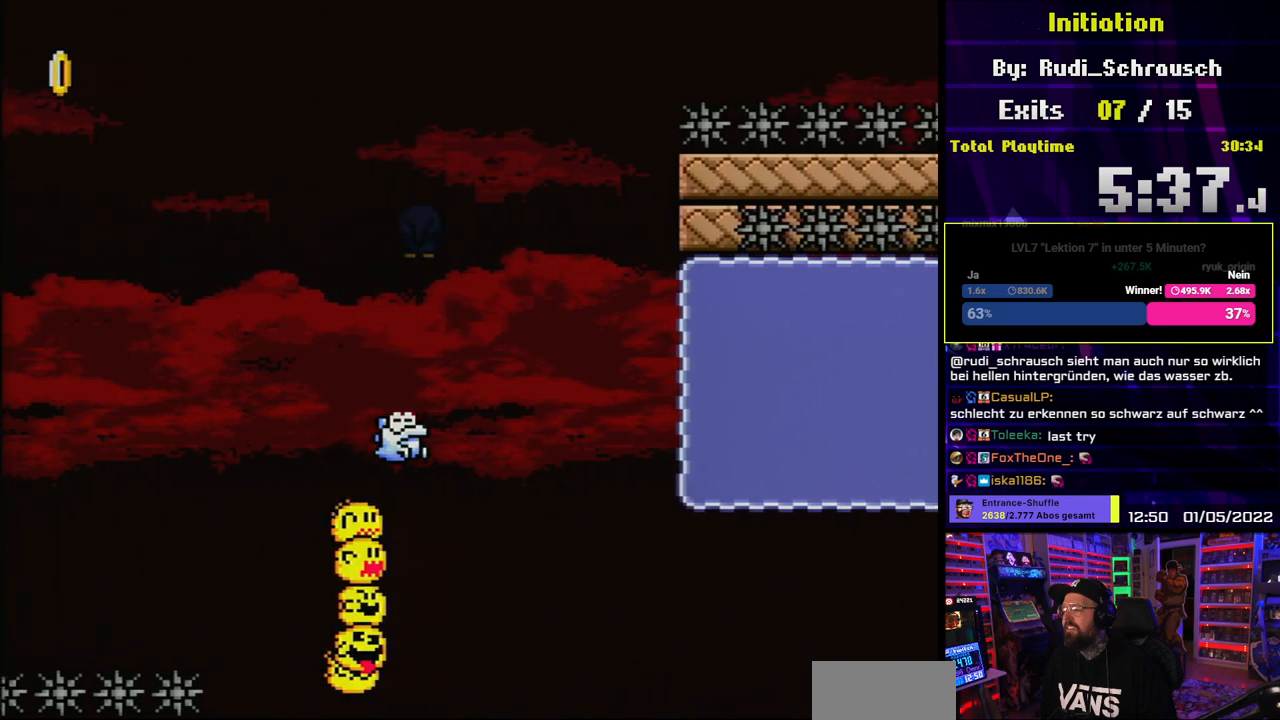
{"buttons": ["X"], "events": [[433, "A", "up"]]}
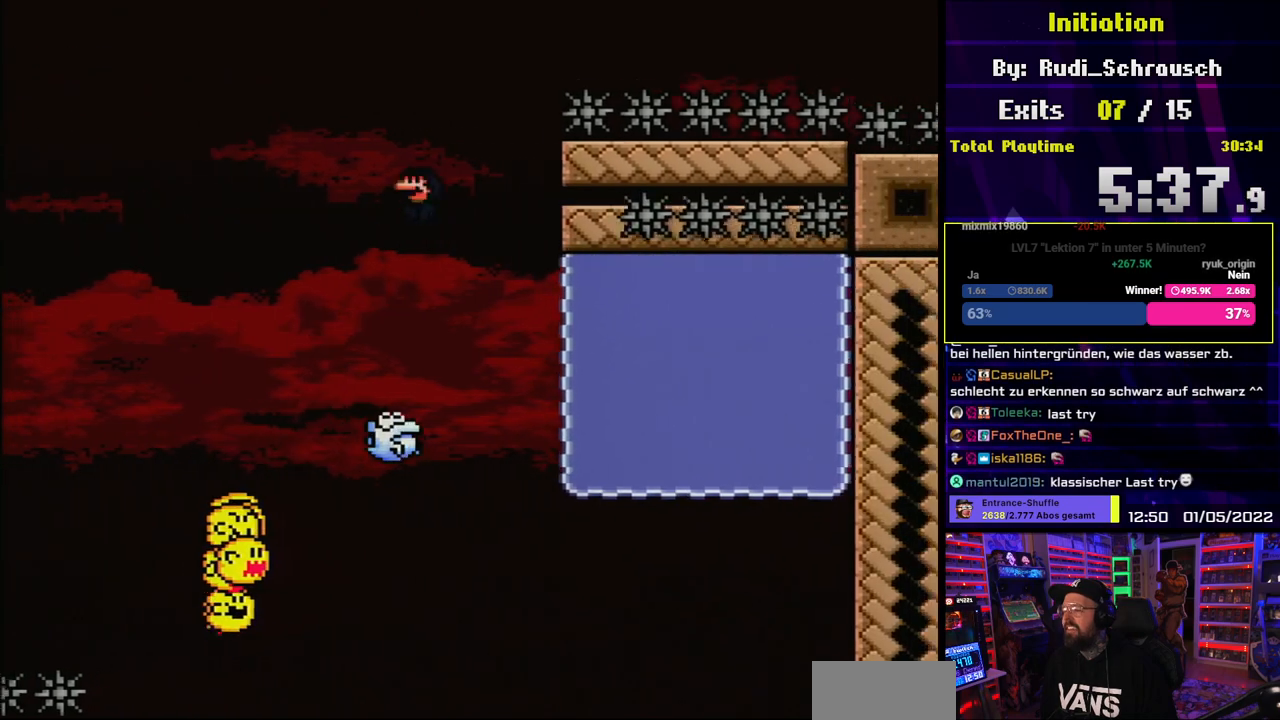
{"buttons": ["A", "X", "DPAD_UP"], "events": [[50, "A", "down"], [183, "A", "up"], [183, "DPAD_LEFT", "down"], [267, "DPAD_LEFT", "up"], [267, "DPAD_UP", "down"], [283, "DPAD_RIGHT", "down"], [283, "DPAD_UP", "up"], [333, "A", "down"], [500, "DPAD_RIGHT", "up"], [500, "DPAD_UP", "down"]]}
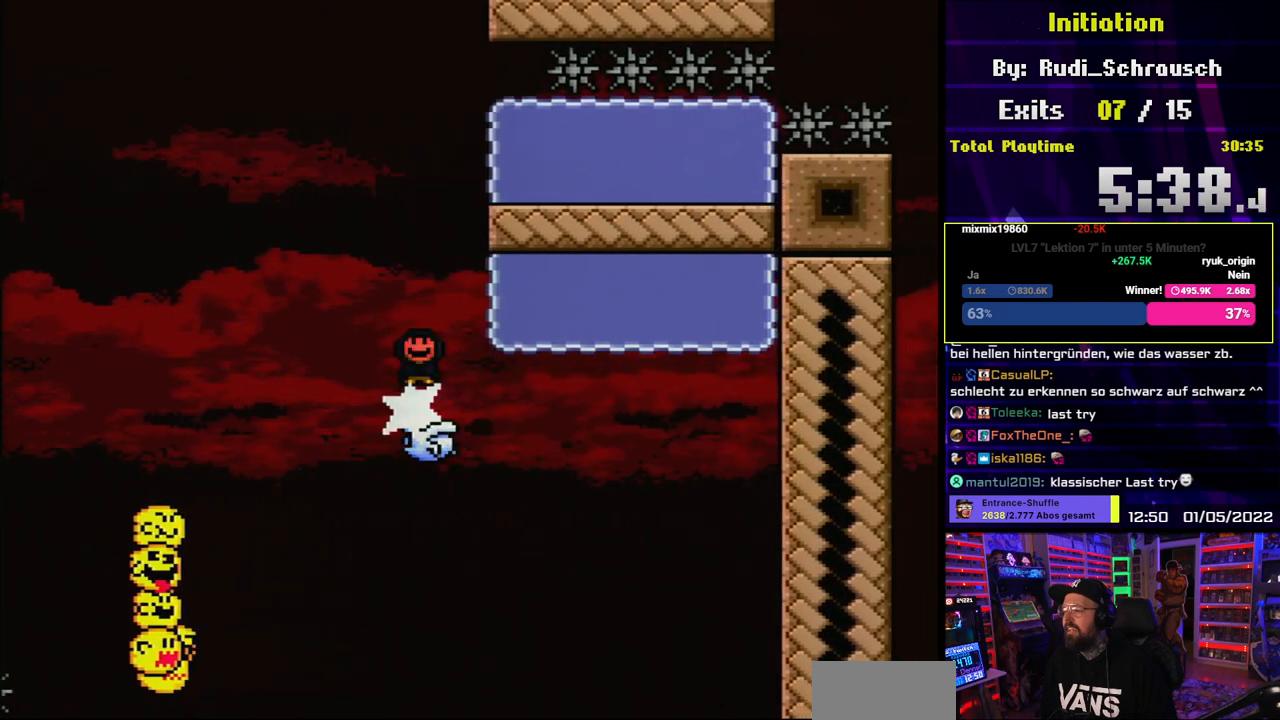
{"buttons": ["A", "X", "DPAD_RIGHT"], "events": [[17, "DPAD_LEFT", "down"], [17, "DPAD_UP", "up"], [117, "DPAD_LEFT", "up"], [167, "DPAD_RIGHT", "down"], [267, "DPAD_RIGHT", "up"], [500, "DPAD_RIGHT", "down"]]}
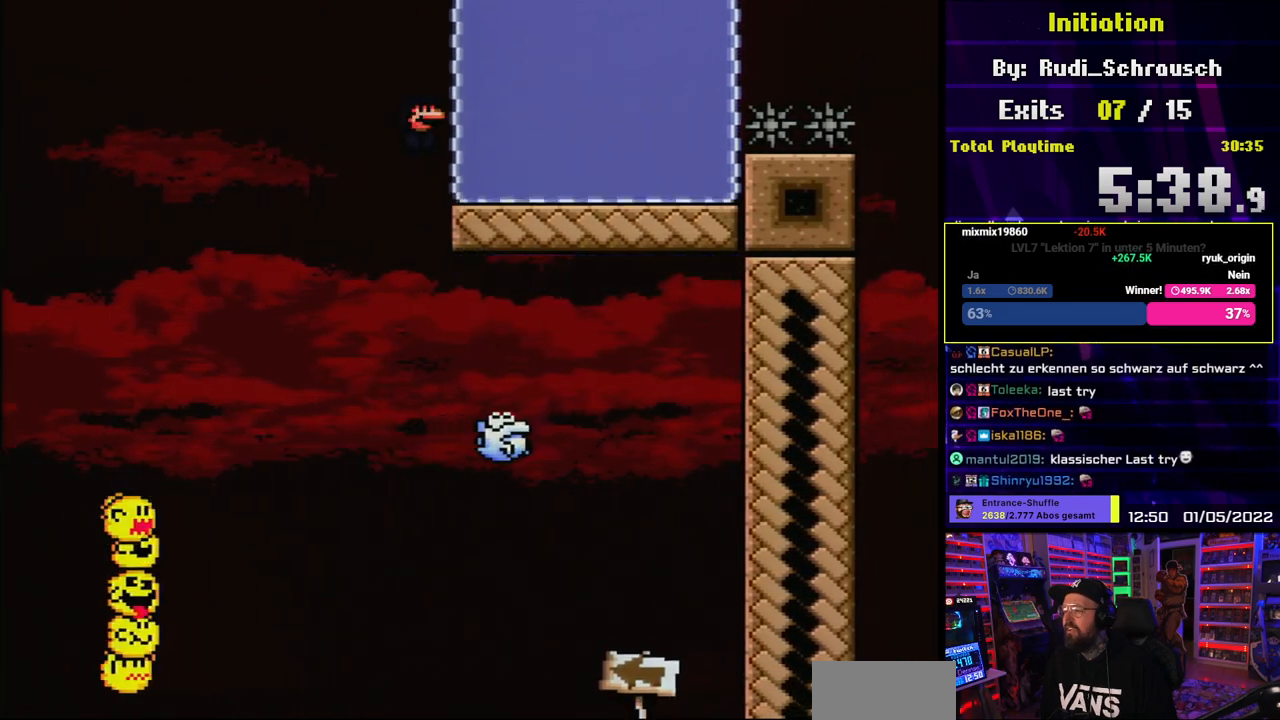
{"buttons": ["Y"], "events": [[233, "A", "up"], [317, "A", "down"], [317, "B", "down"], [317, "DPAD_LEFT", "down"], [317, "DPAD_RIGHT", "up"], [317, "X", "up"], [333, "A", "up"], [333, "B", "up"], [333, "DPAD_LEFT", "up"], [333, "DPAD_RIGHT", "down"], [333, "Y", "down"], [500, "DPAD_RIGHT", "up"]]}
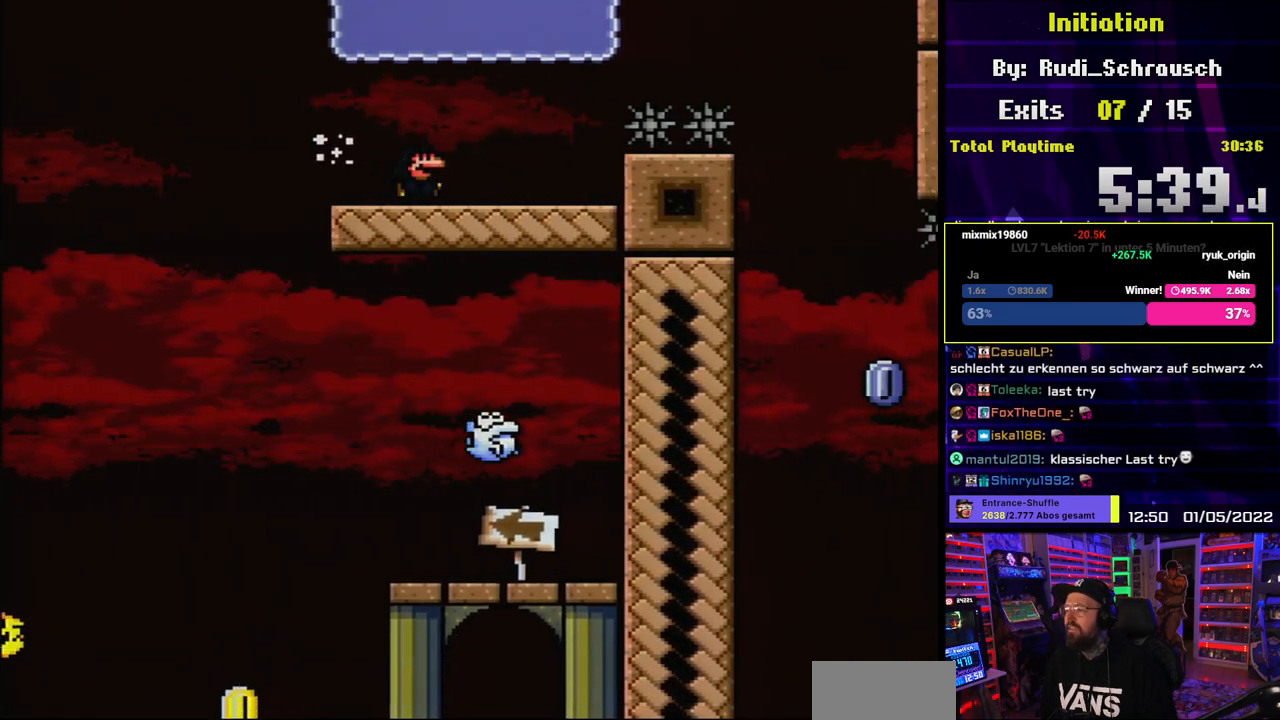
{"buttons": ["A", "X", "DPAD_RIGHT"], "events": [[250, "Y", "up"], [333, "DPAD_RIGHT", "down"], [333, "X", "down"], [400, "A", "down"]]}
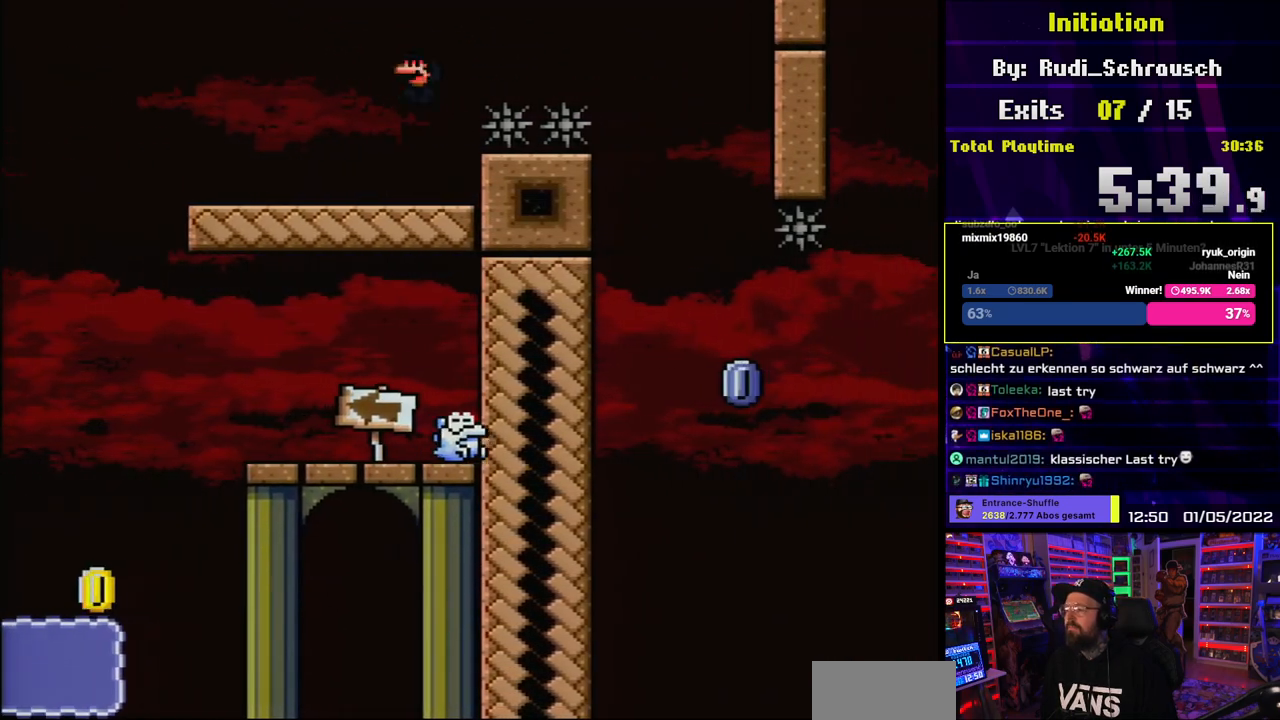
{"buttons": ["X", "DPAD_LEFT"], "events": [[383, "A", "up"], [467, "DPAD_LEFT", "down"], [467, "DPAD_RIGHT", "up"]]}
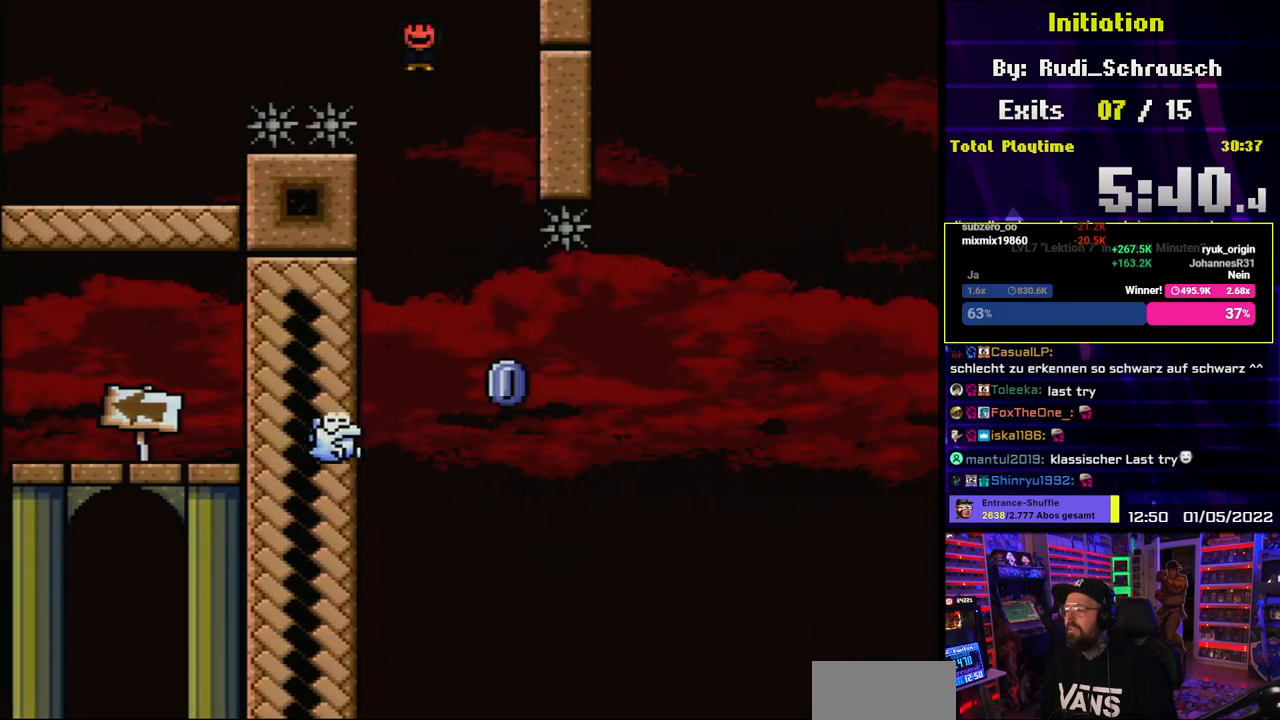
{"buttons": ["X"], "events": [[150, "DPAD_LEFT", "up"], [267, "DPAD_RIGHT", "down"], [383, "DPAD_RIGHT", "up"]]}
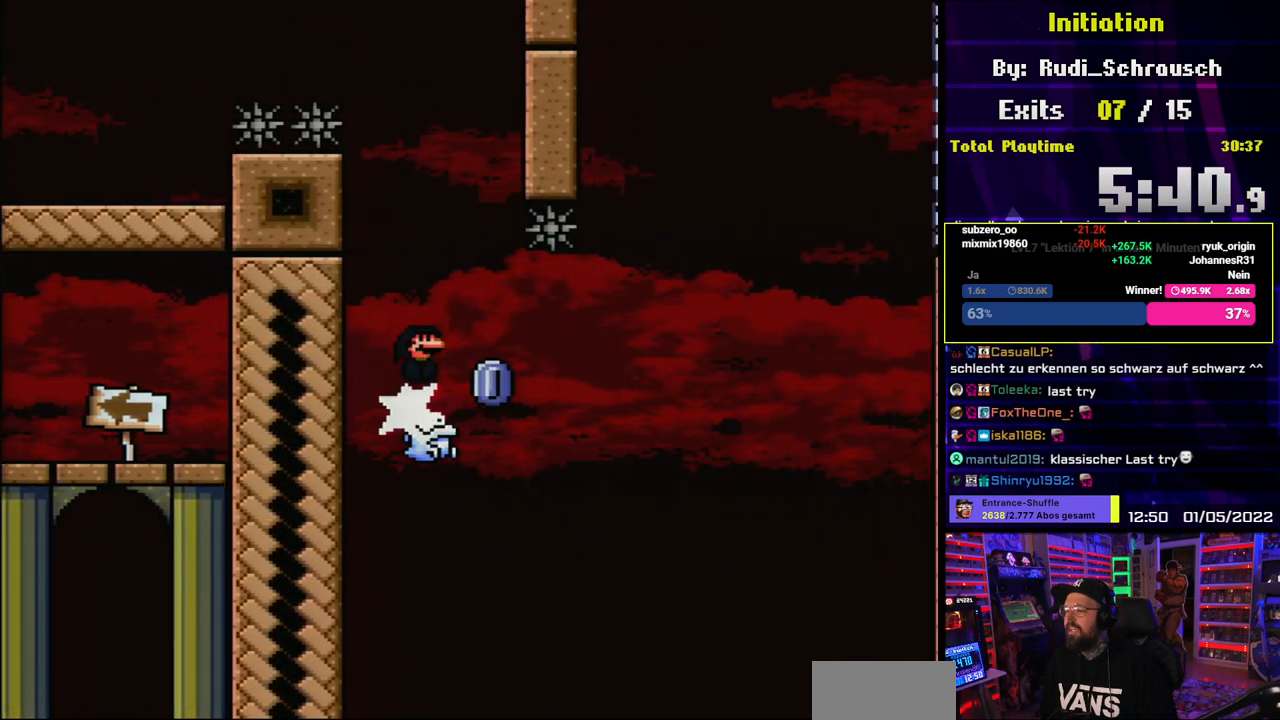
{"buttons": ["X"], "events": [[83, "DPAD_RIGHT", "down"], [167, "DPAD_RIGHT", "up"]]}
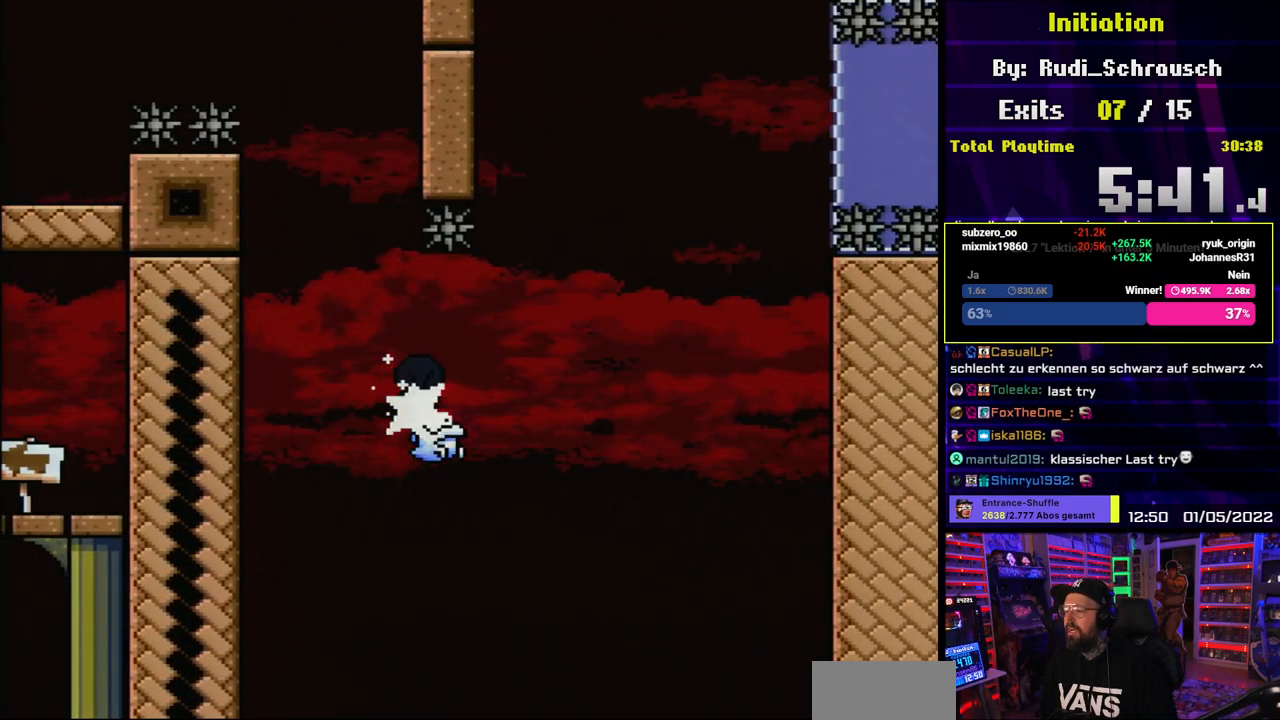
{"buttons": ["X"], "events": []}
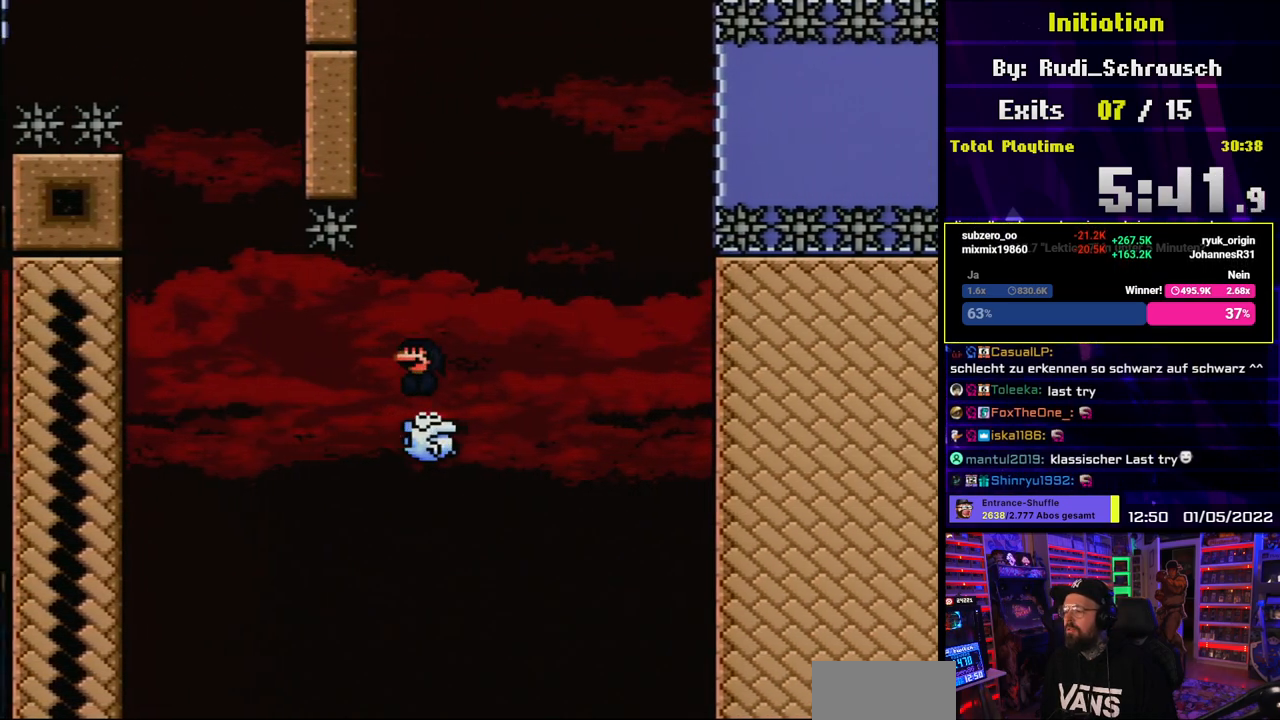
{"buttons": ["A", "X", "DPAD_RIGHT"], "events": [[283, "A", "down"], [283, "DPAD_RIGHT", "down"]]}
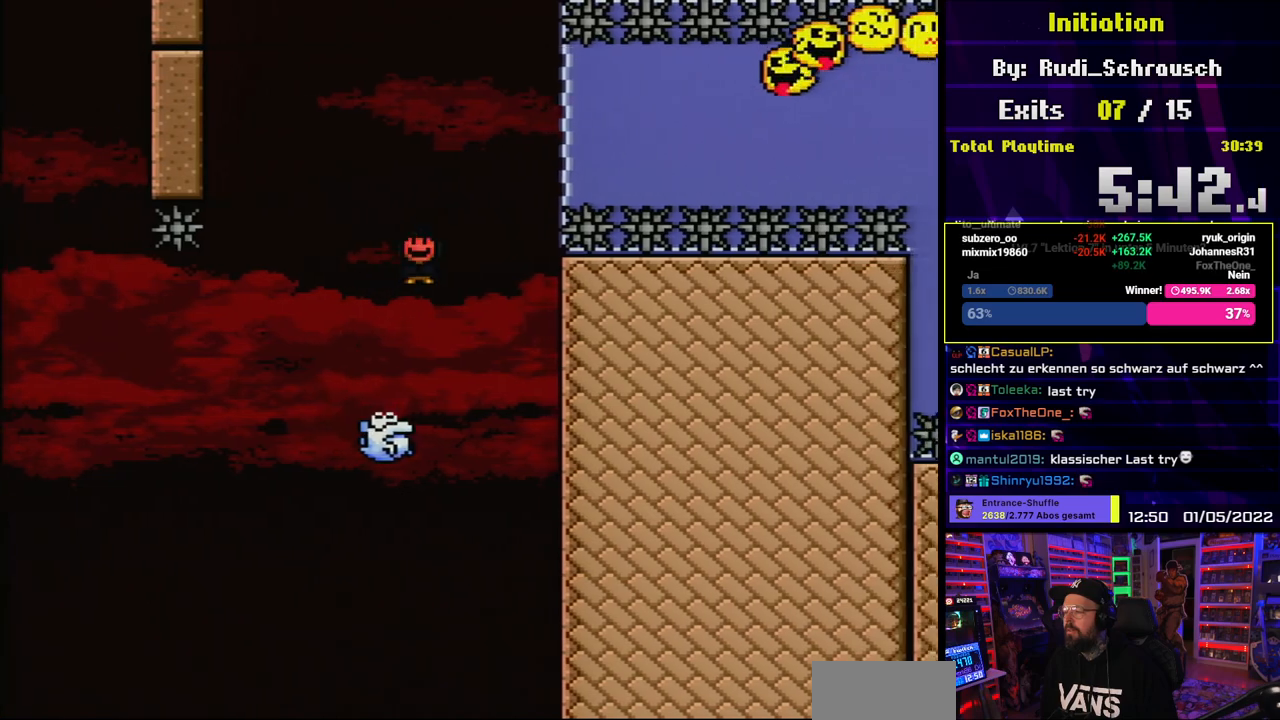
{"buttons": ["Y", "DPAD_DOWN", "DPAD_RIGHT"], "events": [[300, "A", "up"], [350, "DPAD_DOWN", "down"], [350, "X", "up"], [350, "Y", "down"]]}
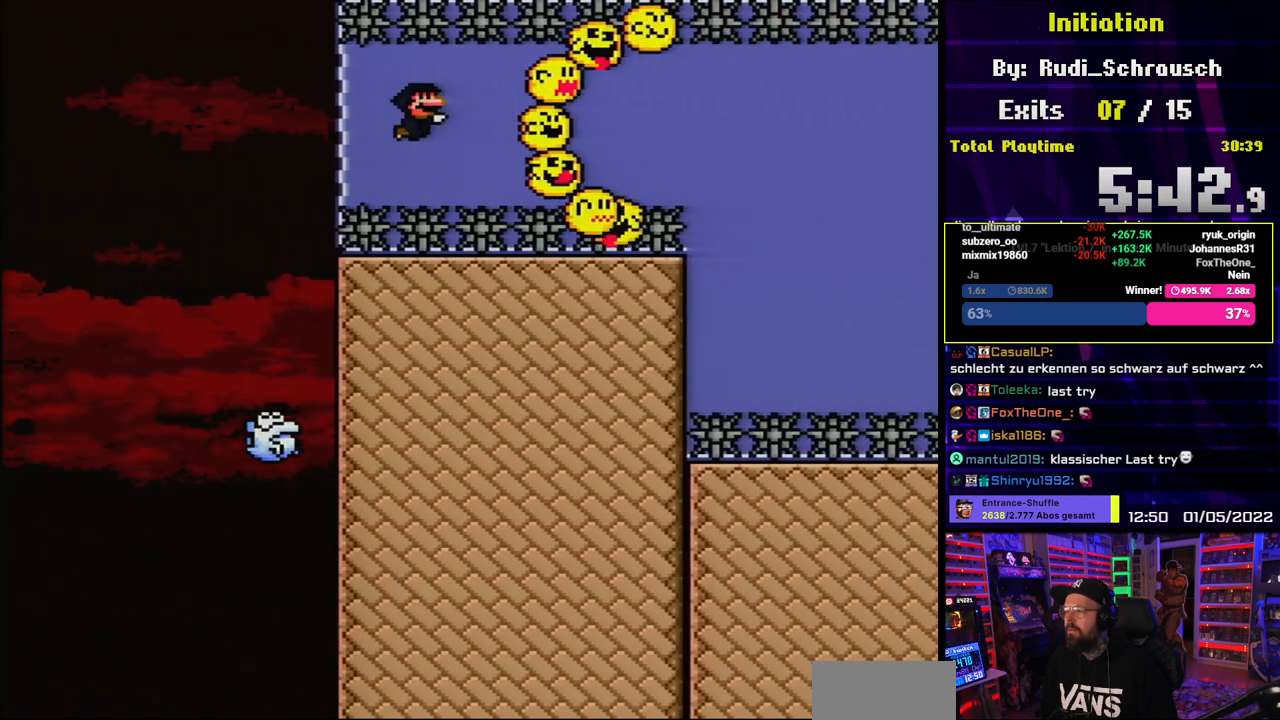
{"buttons": ["Y", "DPAD_DOWN", "DPAD_RIGHT"], "events": [[17, "DPAD_RIGHT", "up"], [167, "B", "down"], [233, "B", "up"], [500, "DPAD_RIGHT", "down"]]}
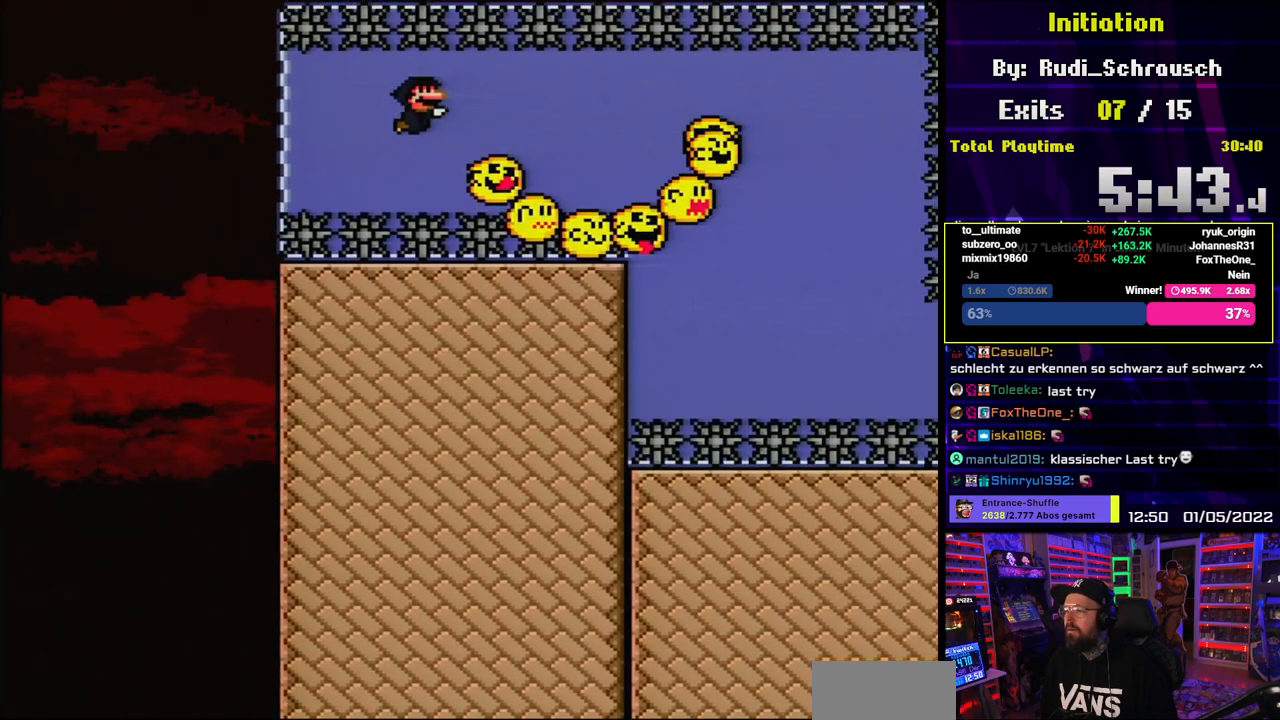
{"buttons": ["B", "Y", "DPAD_DOWN", "DPAD_RIGHT"], "events": [[467, "B", "down"]]}
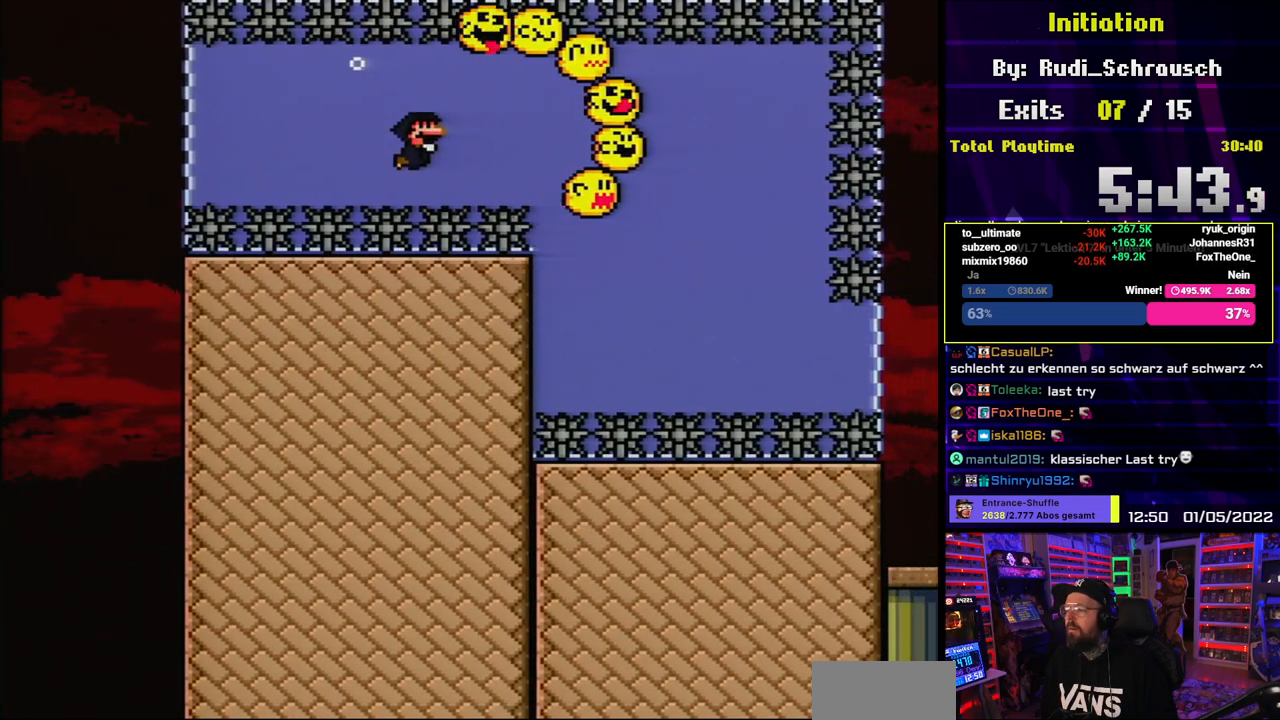
{"buttons": ["Y", "DPAD_DOWN"], "events": [[50, "B", "up"], [233, "B", "down"], [300, "DPAD_RIGHT", "up"], [333, "B", "up"]]}
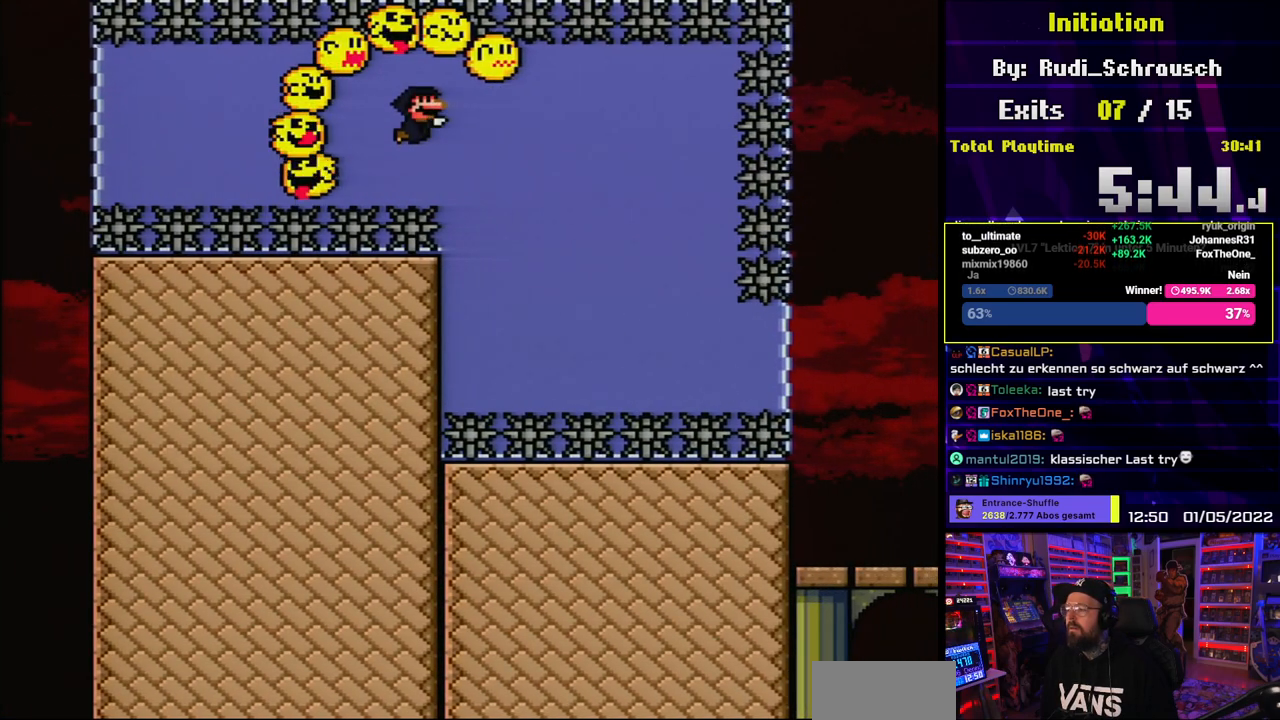
{"buttons": ["Y", "DPAD_DOWN"], "events": [[183, "B", "down"], [283, "B", "up"]]}
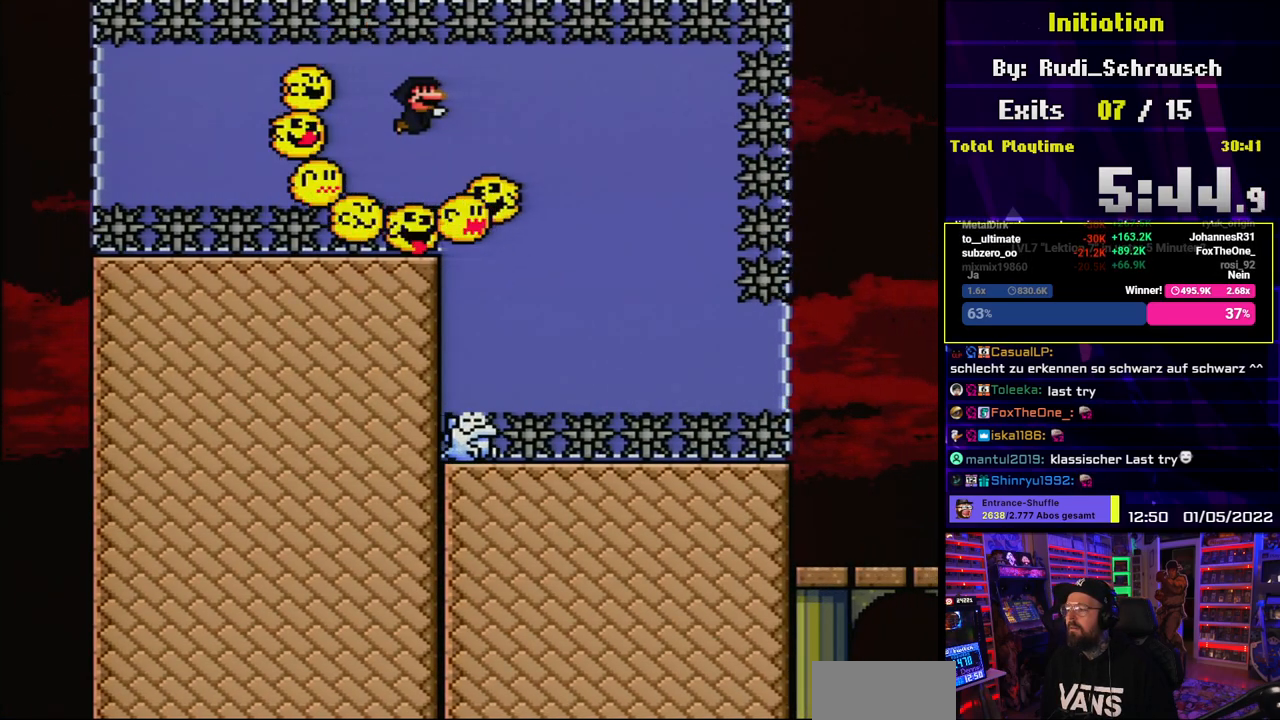
{"buttons": ["Y", "DPAD_DOWN"], "events": [[250, "B", "down"], [350, "B", "up"]]}
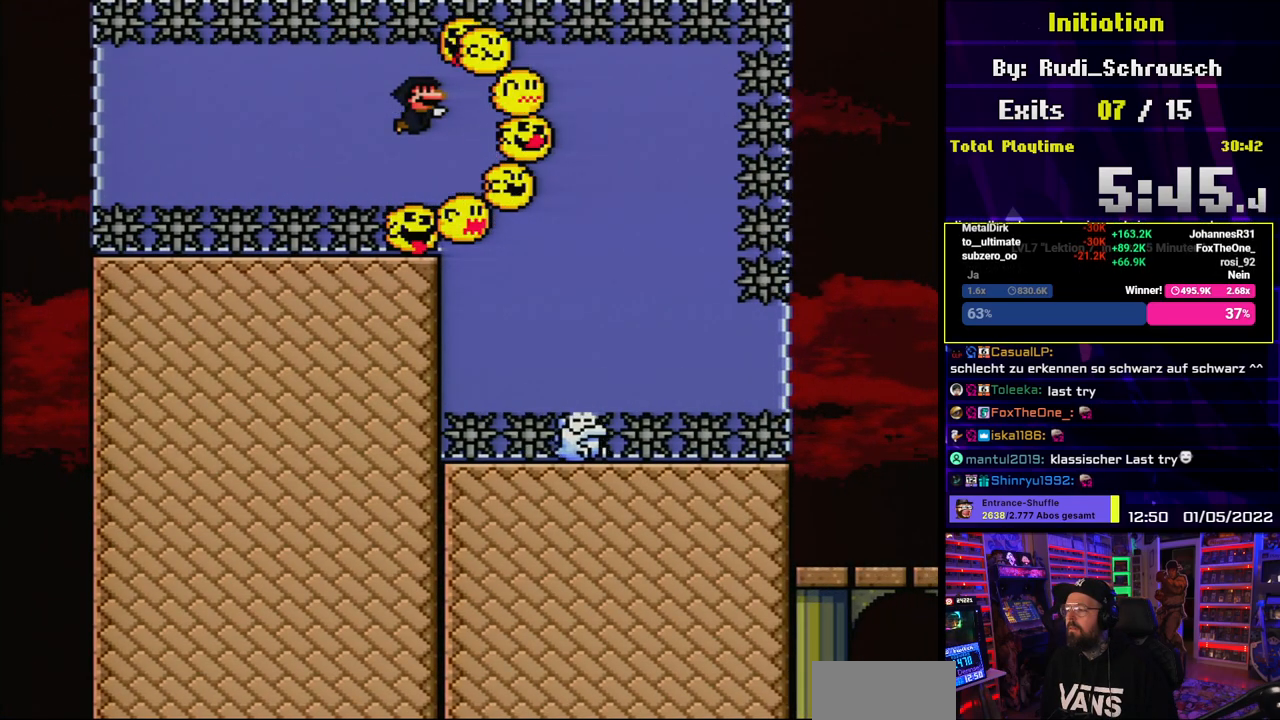
{"buttons": ["Y", "DPAD_DOWN", "DPAD_RIGHT"], "events": [[167, "DPAD_RIGHT", "down"]]}
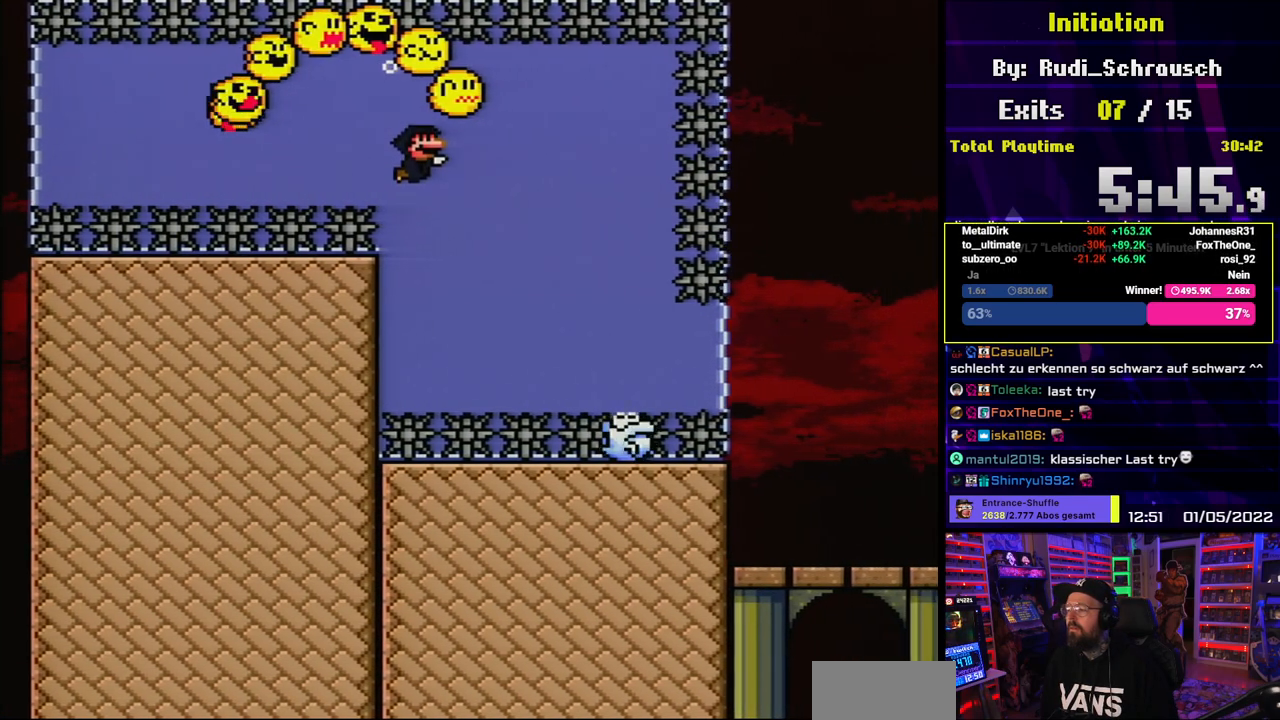
{"buttons": ["Y", "DPAD_DOWN", "DPAD_RIGHT"], "events": [[217, "B", "down"], [300, "B", "up"], [400, "B", "down"], [483, "B", "up"]]}
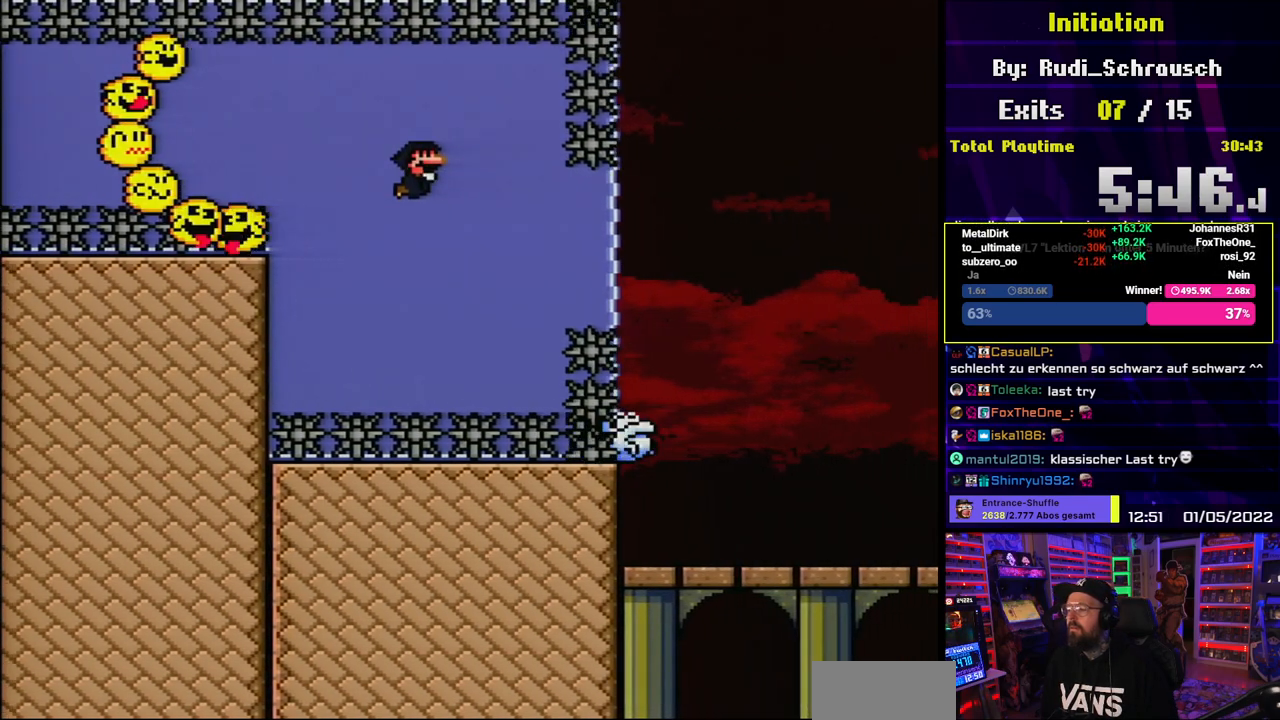
{"buttons": ["Y", "DPAD_DOWN", "DPAD_LEFT"], "events": [[83, "DPAD_DOWN", "up"], [183, "B", "down"], [183, "DPAD_DOWN", "down"], [283, "B", "up"], [333, "DPAD_RIGHT", "up"], [383, "DPAD_LEFT", "down"]]}
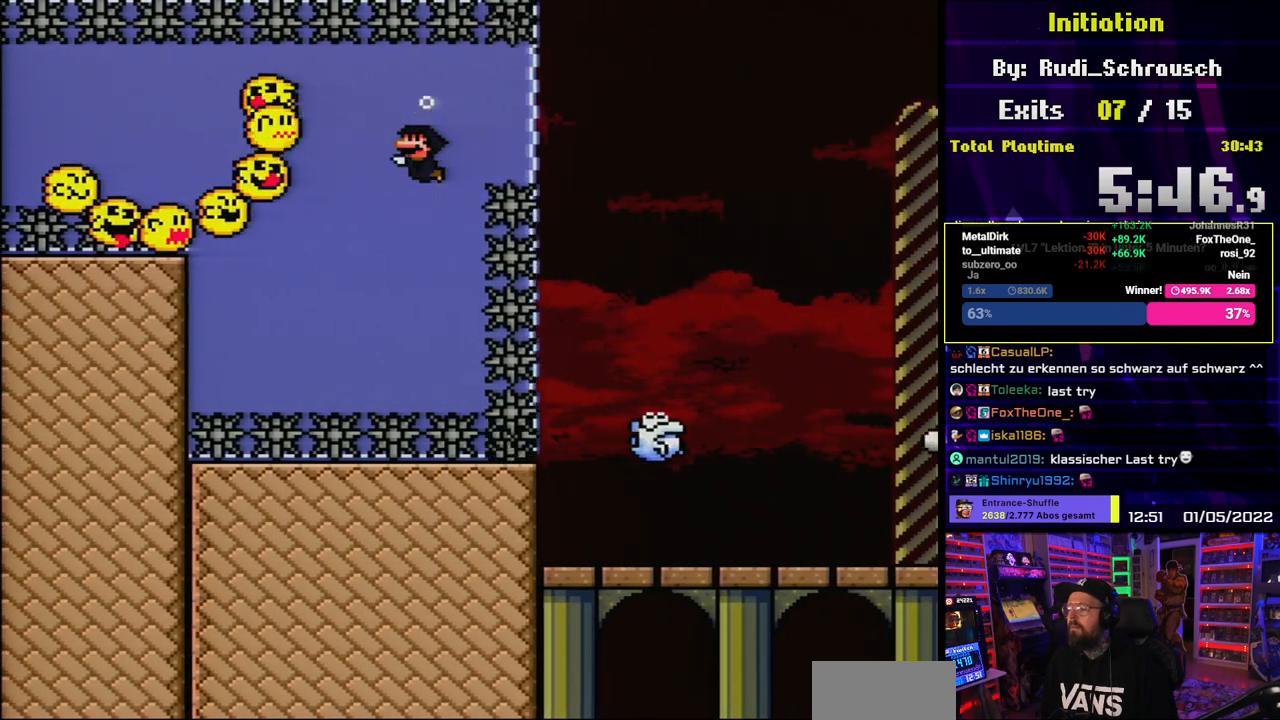
{"buttons": ["Y", "DPAD_DOWN"], "events": [[67, "DPAD_LEFT", "up"]]}